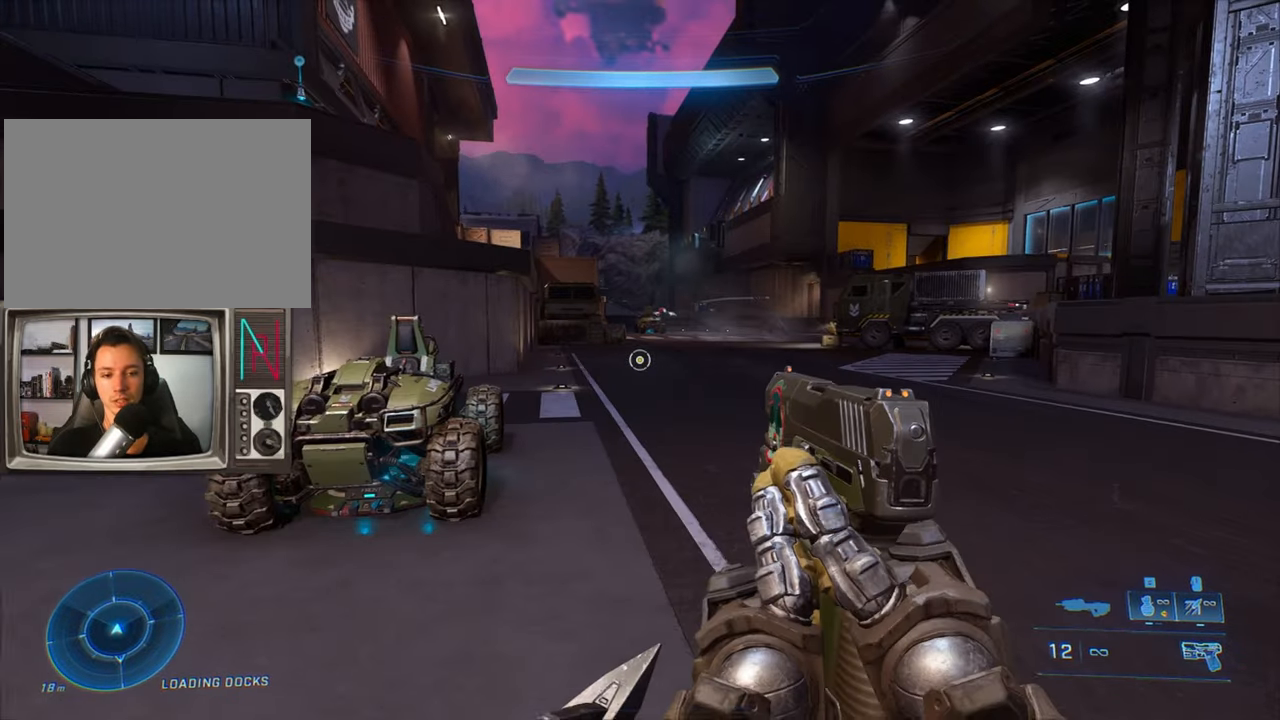
Gameplay with keyboard; each line is a JSON object with the keys held at the frame after it. "events" lists presses ("down") and releases ("up") of "a", "crouch", "d", "equipment", "jump", "s", "sprint" and "w" between this image and that frame as [ms after this image, input, new state], when the widget could be followed in between. No other keys are recorded. Mouse input is not recorded. Key names are as the overlay labels them; some are game actions (e.g. jump) rather than physical keys.
{"keys": [], "events": []}
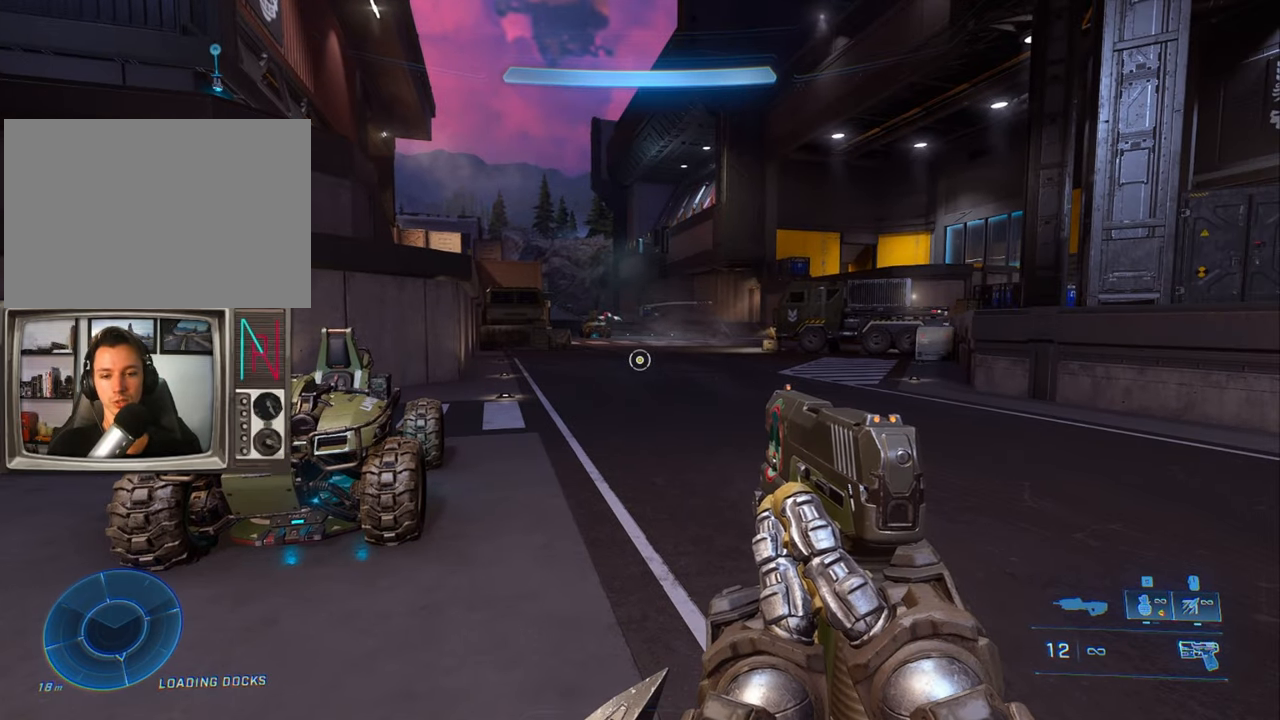
{"keys": [], "events": []}
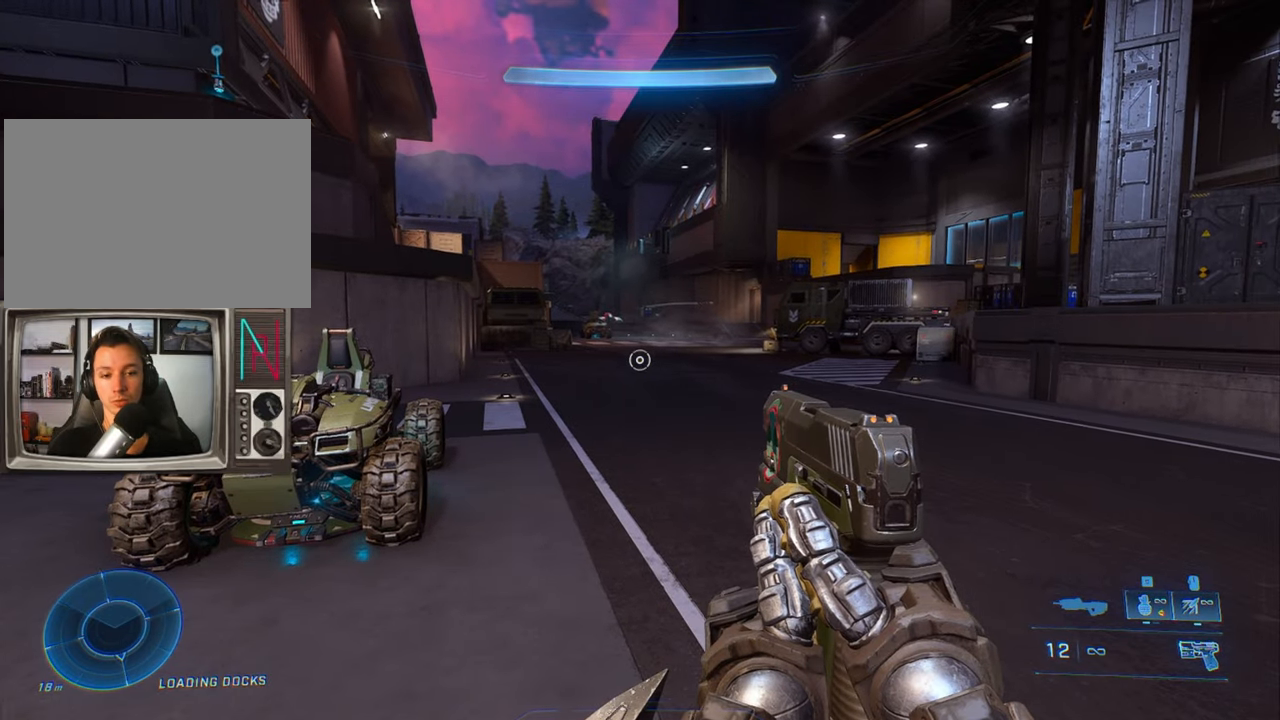
{"keys": [], "events": []}
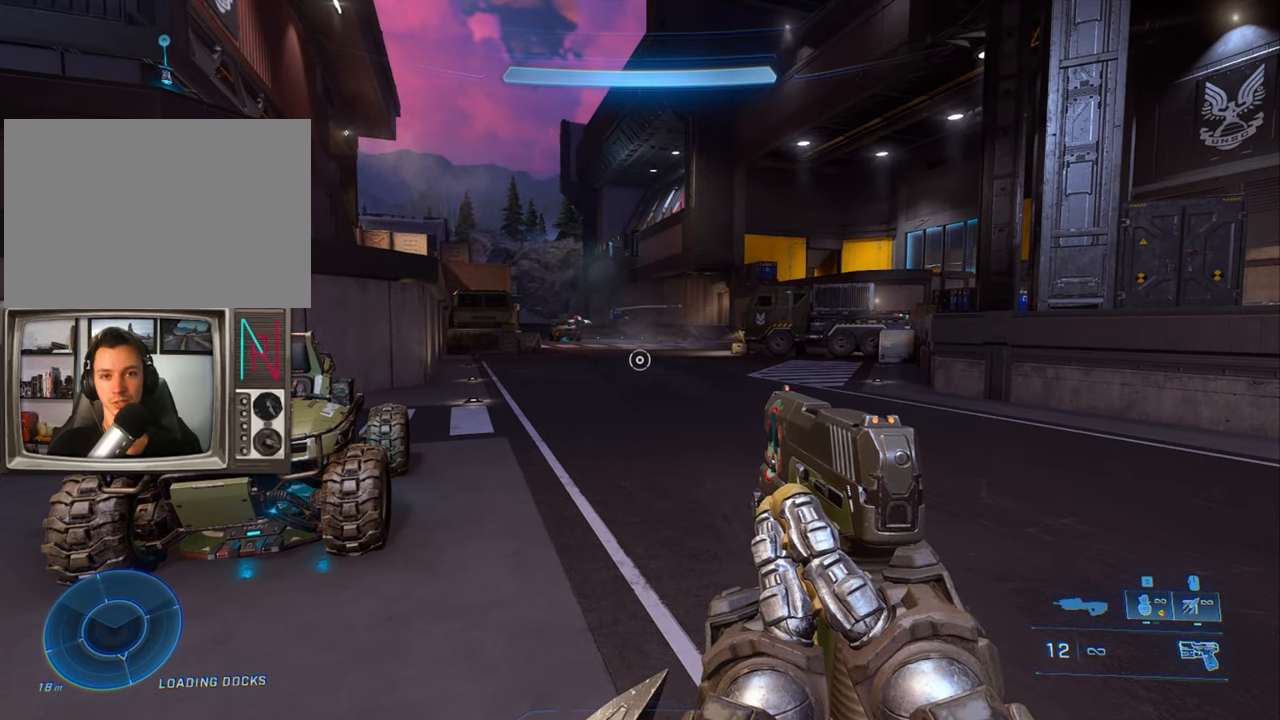
{"keys": ["a"], "events": [[250, "a", "down"]]}
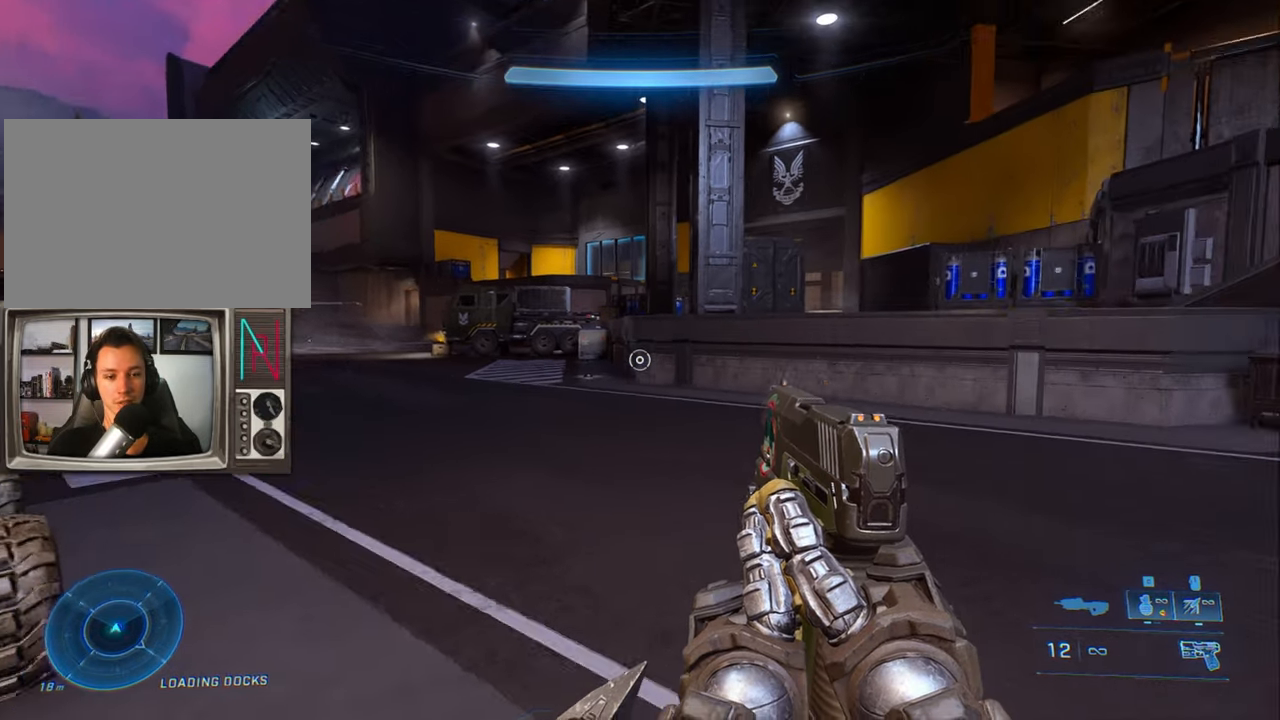
{"keys": ["d", "s"], "events": [[216, "a", "up"], [450, "d", "down"], [500, "s", "down"]]}
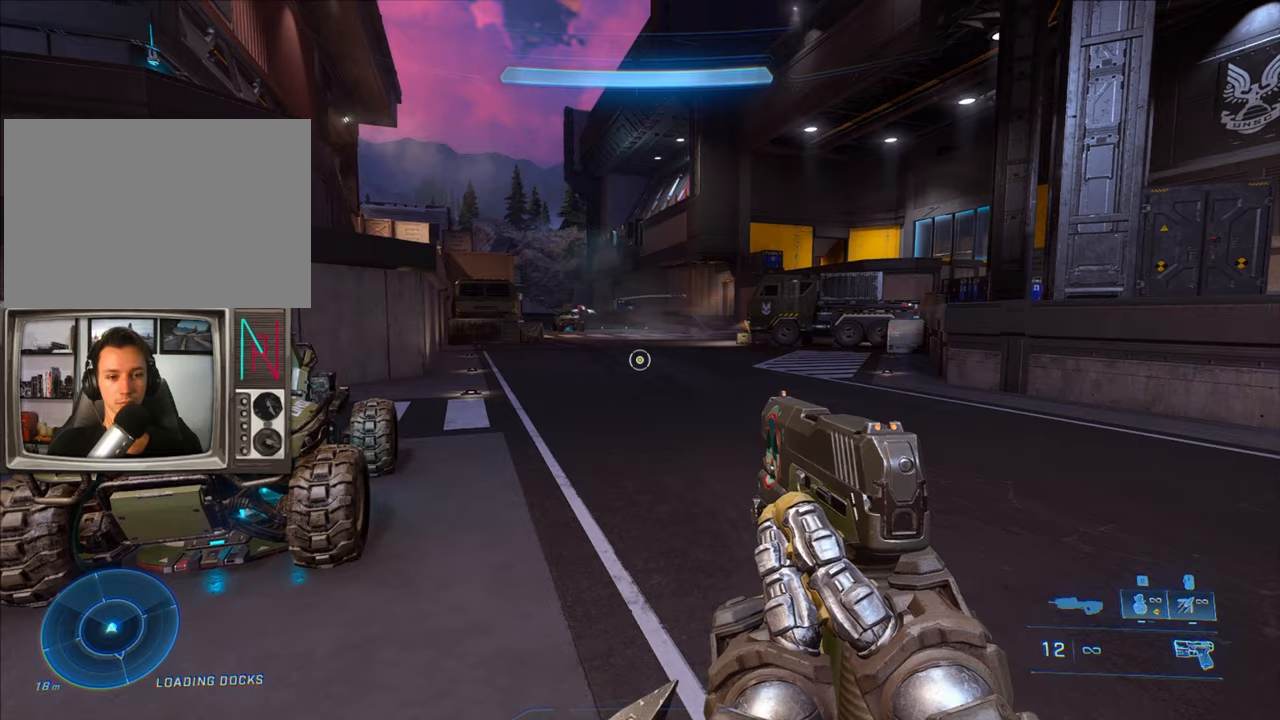
{"keys": ["d"], "events": [[383, "s", "up"]]}
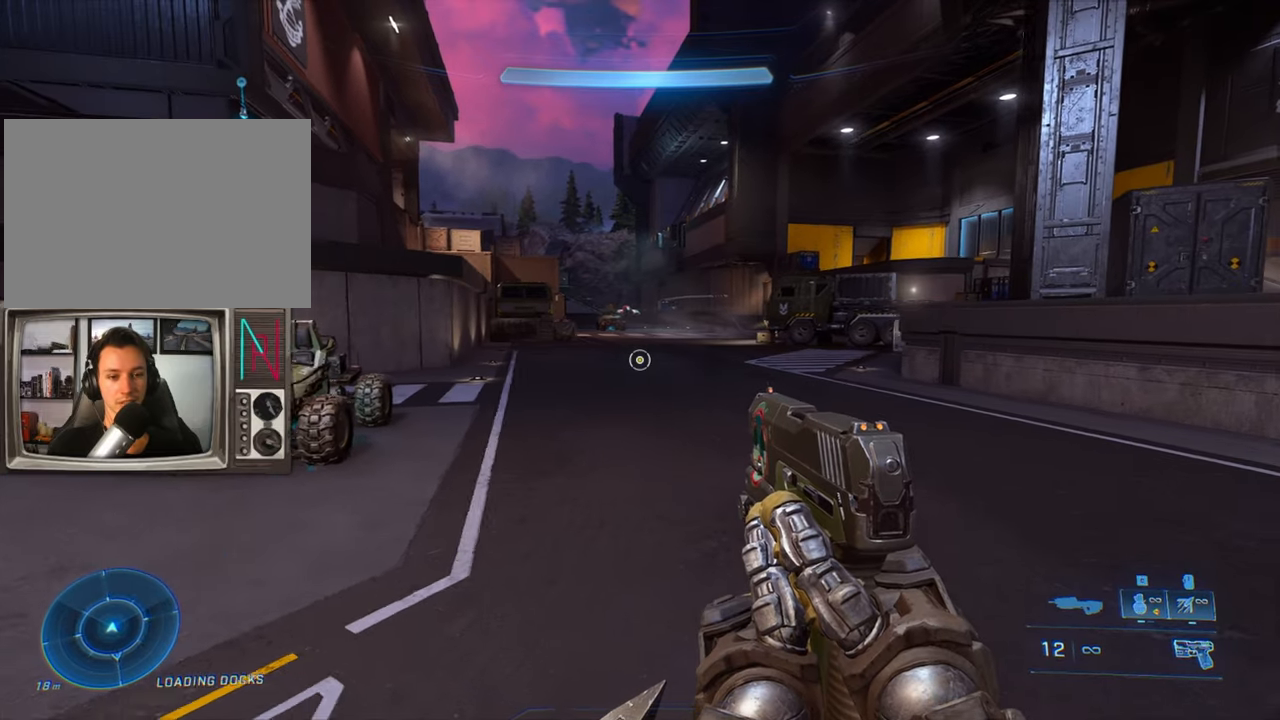
{"keys": ["w"], "events": [[117, "w", "down"], [367, "d", "up"]]}
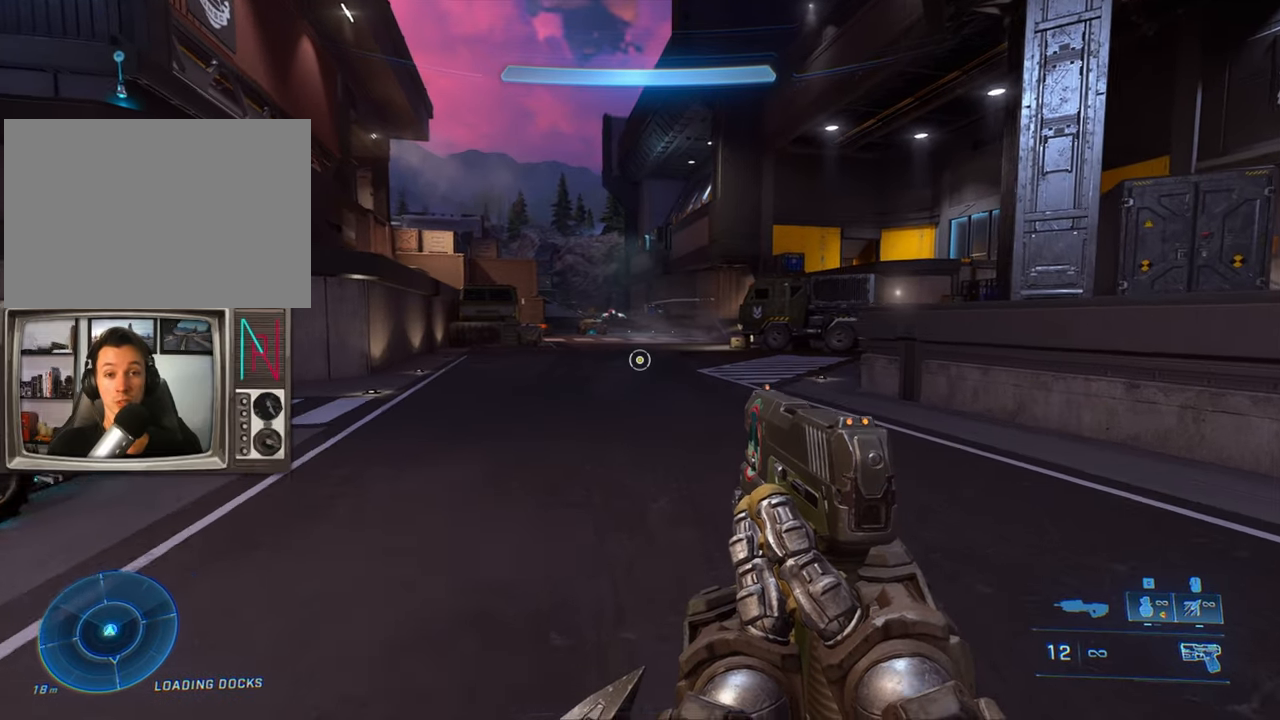
{"keys": ["a"], "events": [[233, "a", "down"], [417, "w", "up"]]}
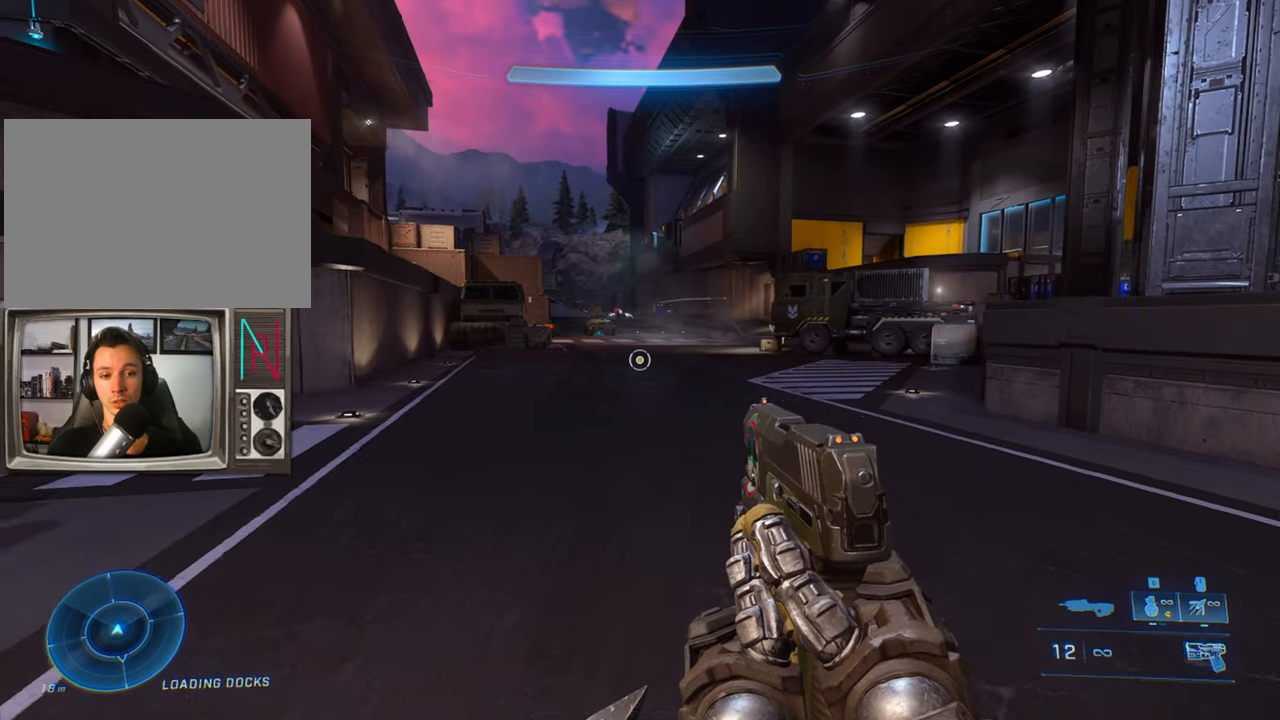
{"keys": [], "events": [[150, "s", "down"], [250, "a", "up"], [483, "s", "up"]]}
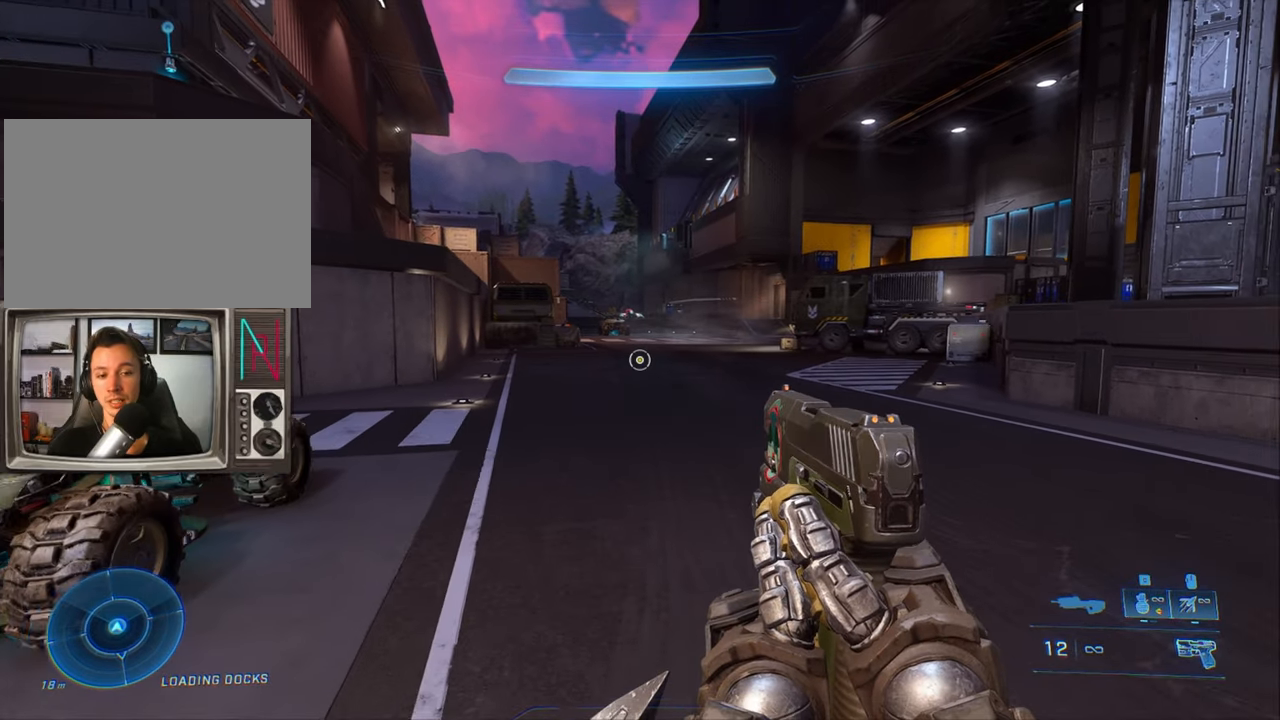
{"keys": ["w"], "events": [[450, "w", "down"]]}
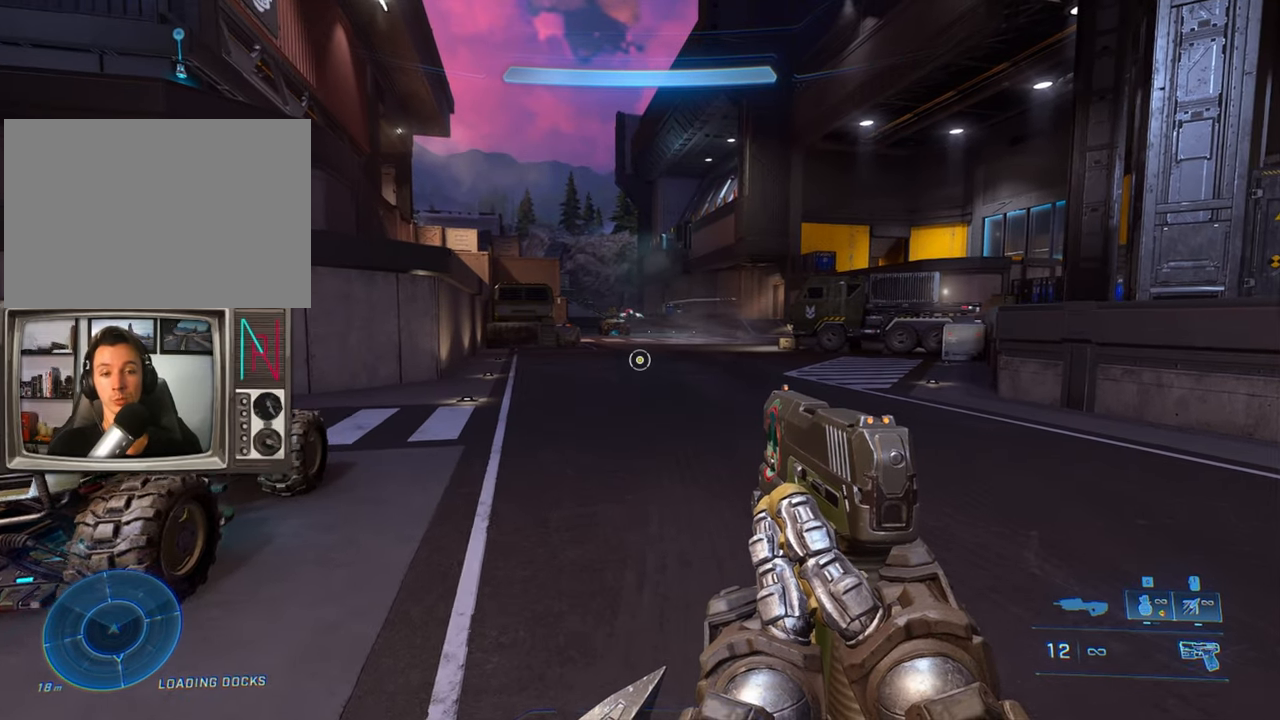
{"keys": ["w"], "events": []}
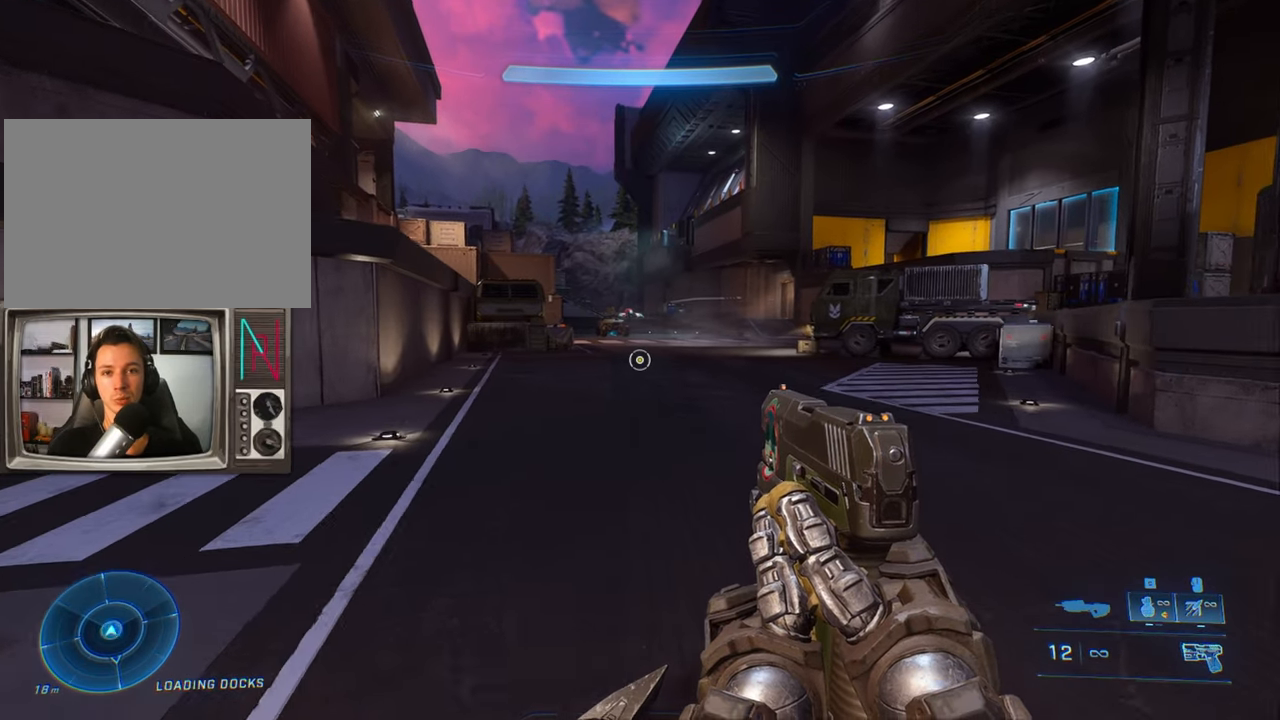
{"keys": [], "events": [[67, "w", "up"]]}
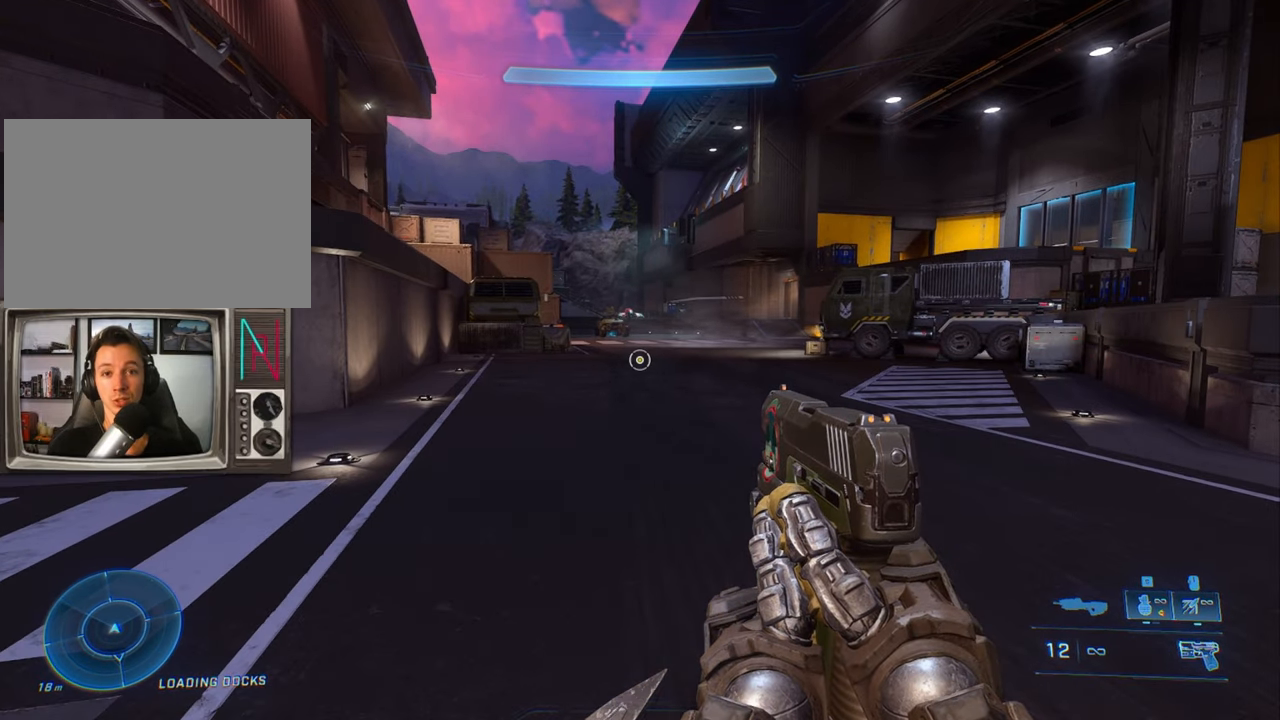
{"keys": [], "events": []}
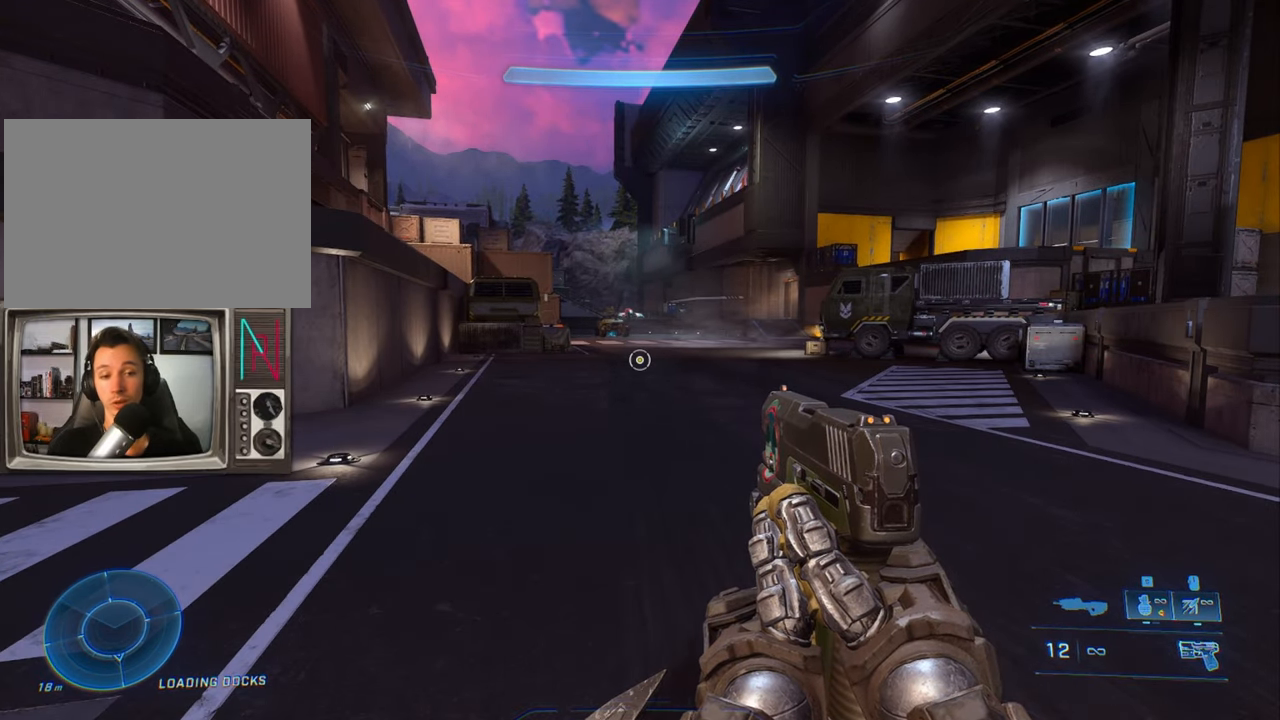
{"keys": [], "events": []}
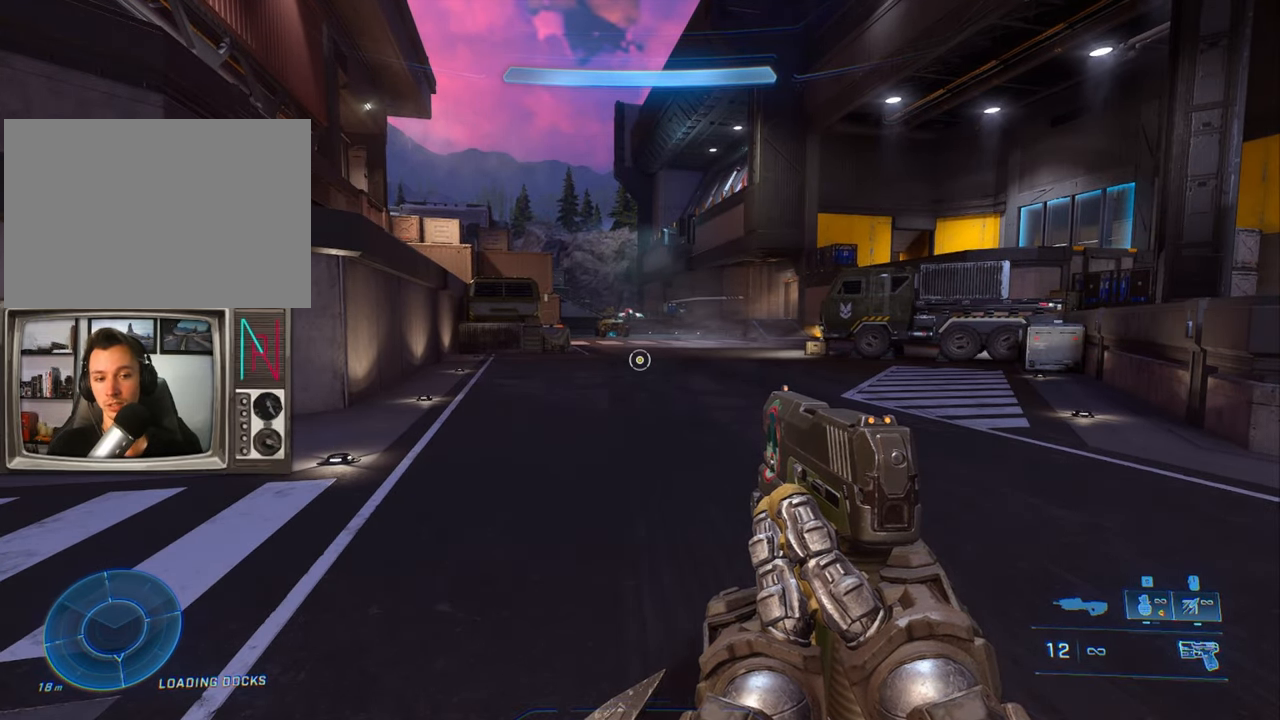
{"keys": ["d", "sprint", "w"], "events": [[117, "w", "down"], [350, "d", "down"], [483, "sprint", "down"]]}
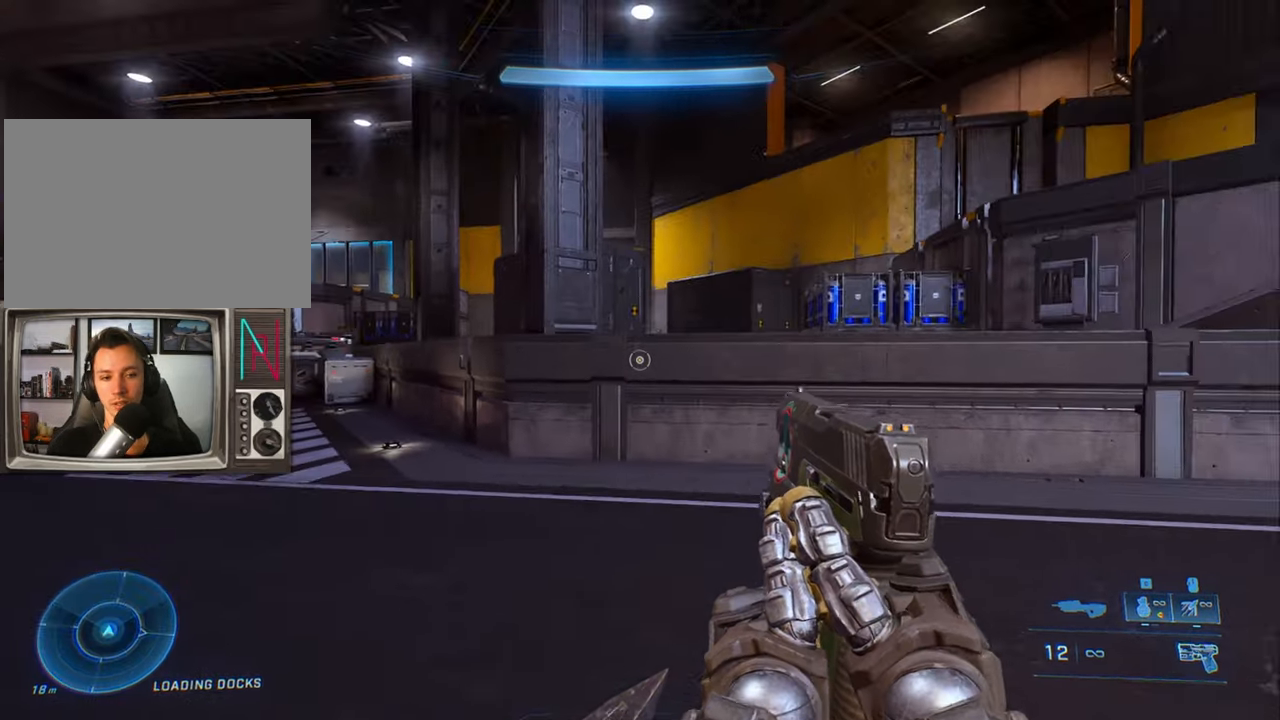
{"keys": ["d", "jump", "w"], "events": [[134, "sprint", "up"], [500, "jump", "down"]]}
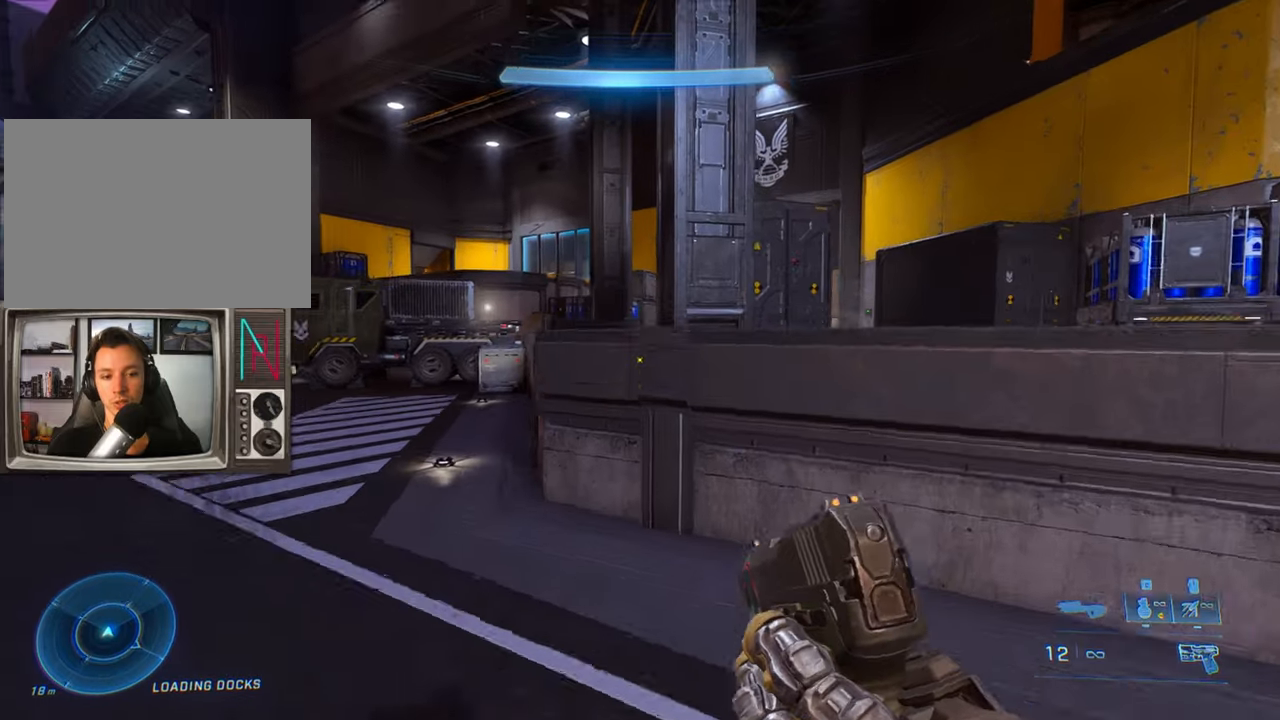
{"keys": [], "events": [[100, "jump", "up"], [284, "d", "up"], [334, "w", "up"]]}
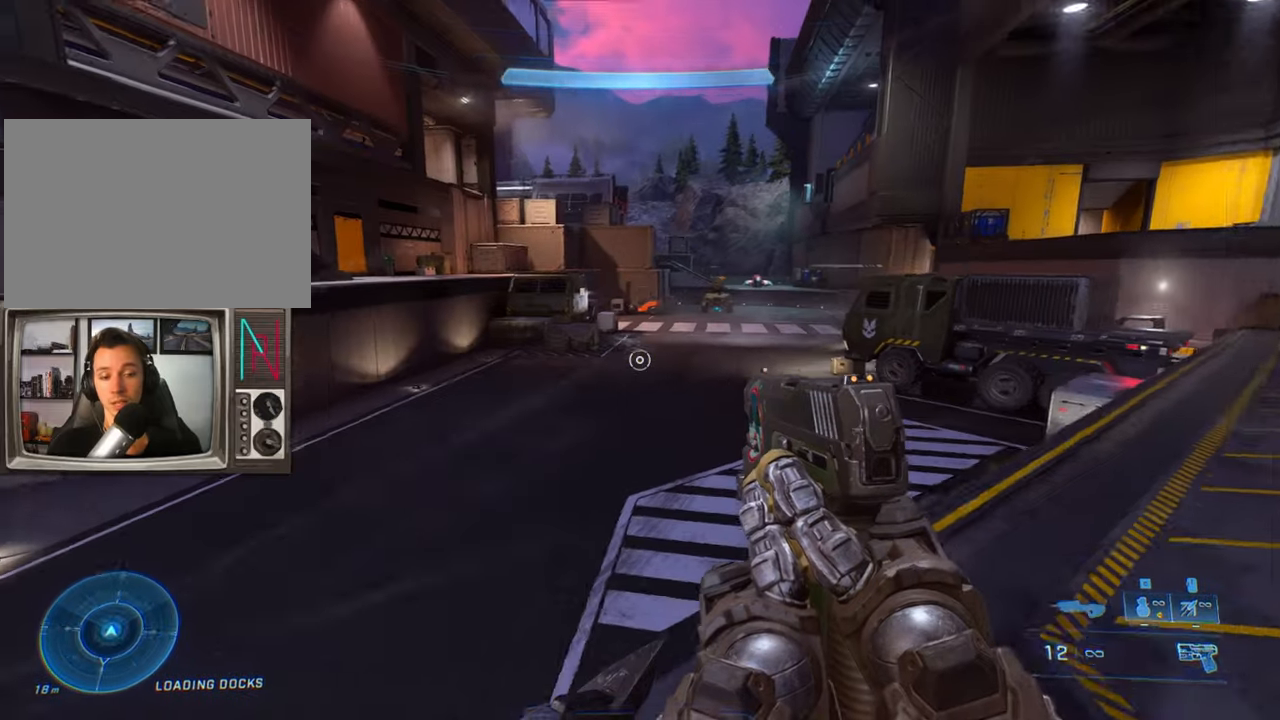
{"keys": ["a"], "events": [[434, "a", "down"]]}
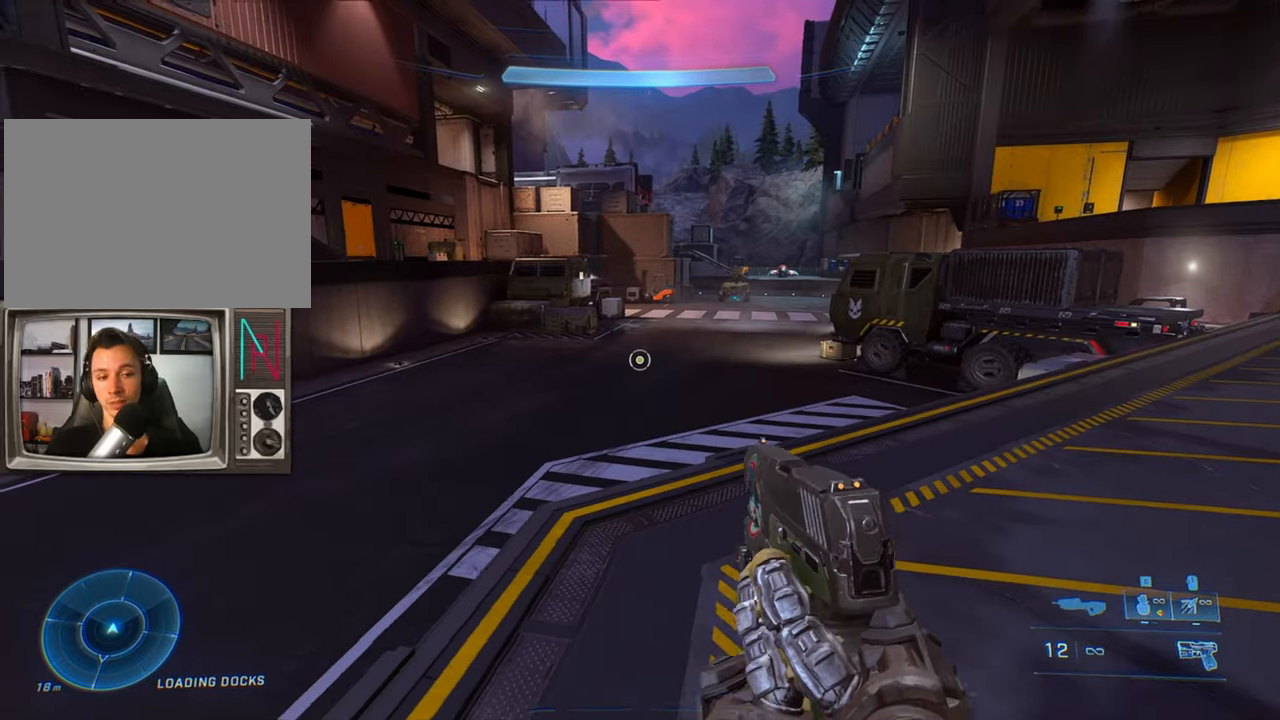
{"keys": ["a", "w"], "events": [[84, "w", "down"]]}
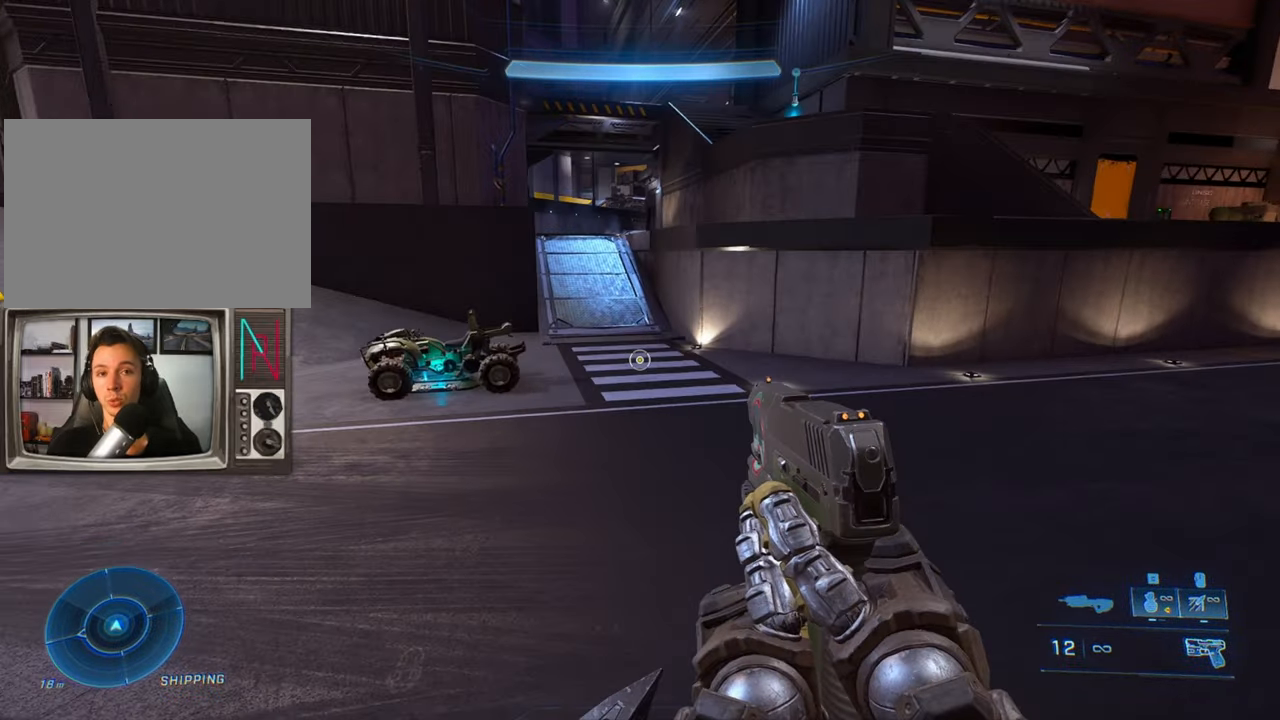
{"keys": ["a", "w"], "events": []}
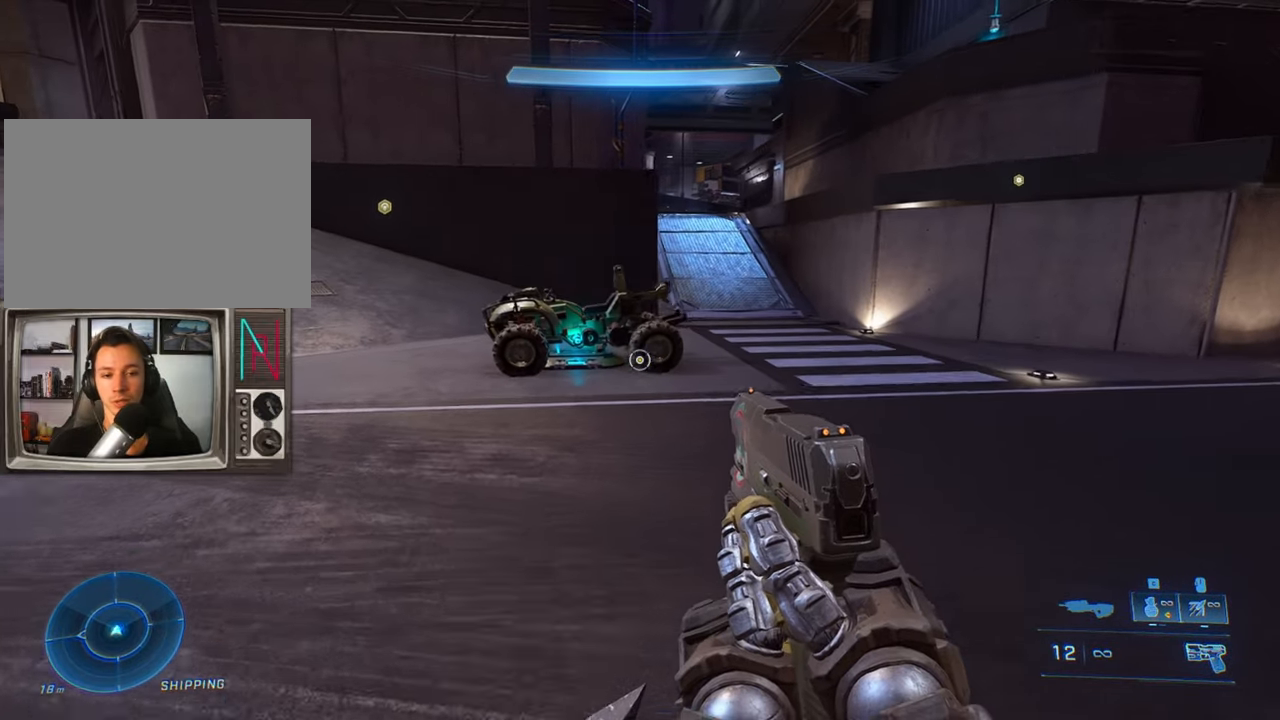
{"keys": ["a", "s"], "events": [[250, "w", "up"], [434, "s", "down"]]}
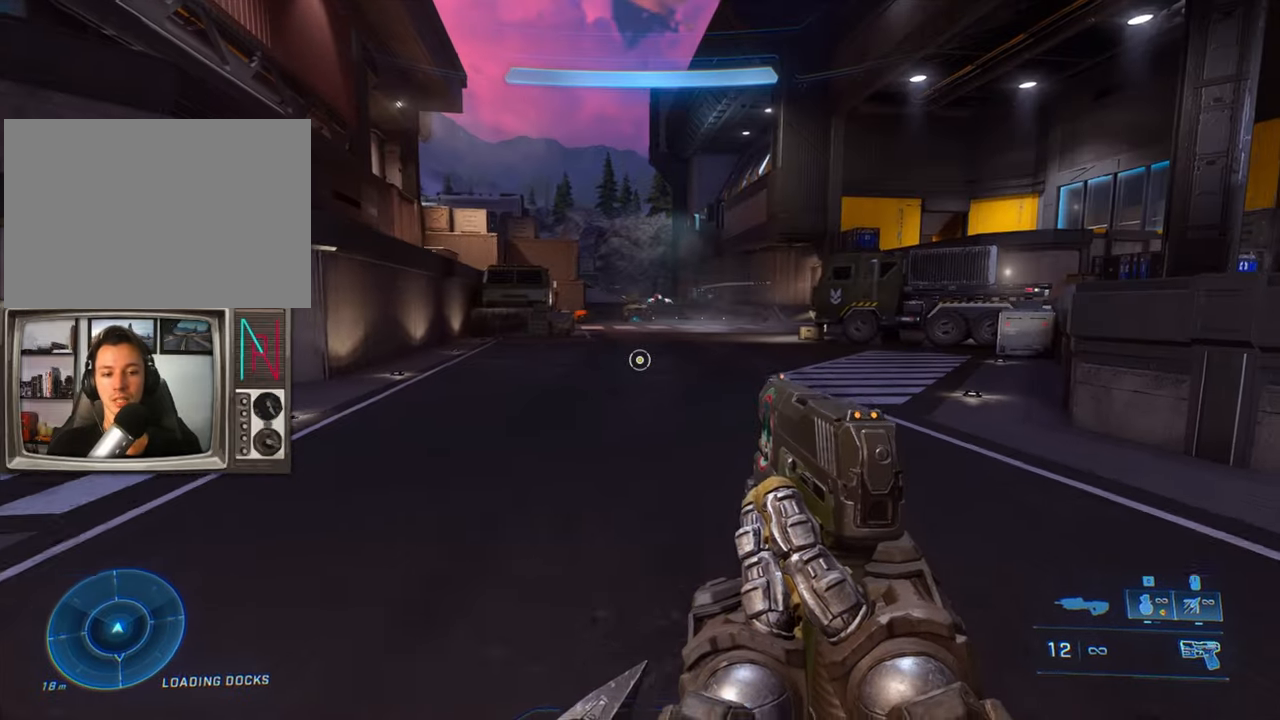
{"keys": ["d"], "events": [[34, "a", "up"], [317, "d", "down"], [500, "s", "up"]]}
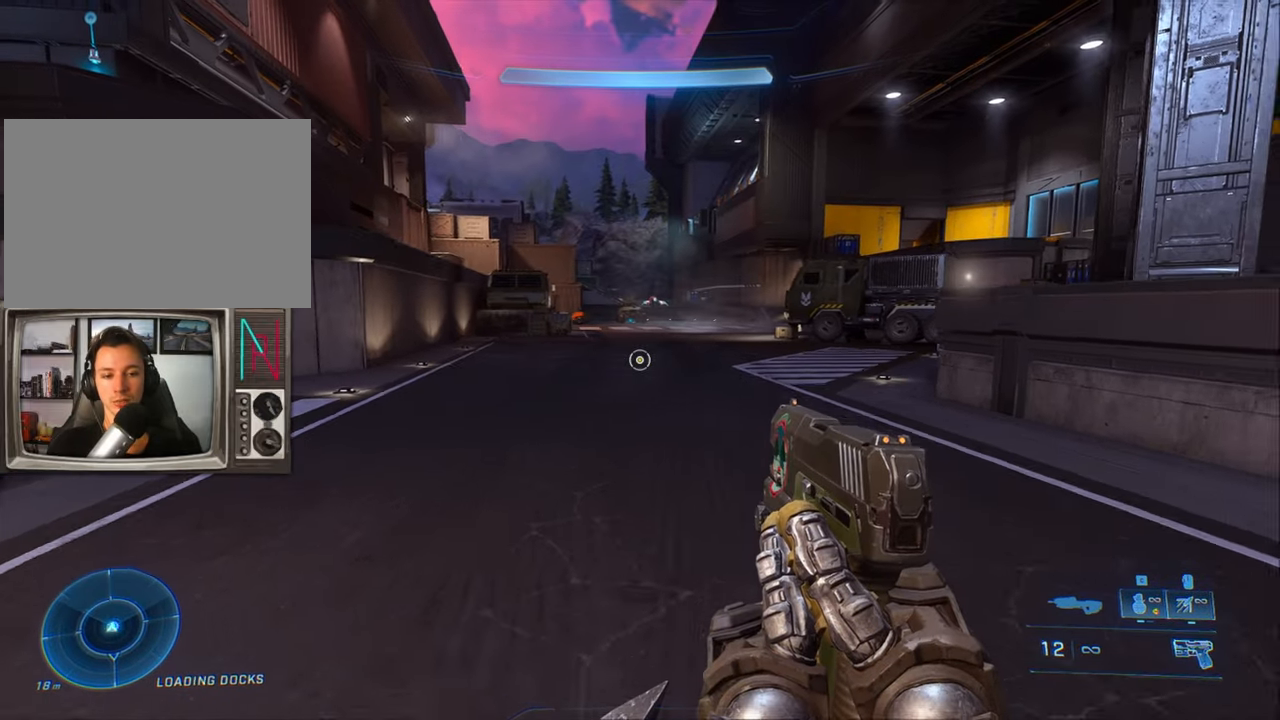
{"keys": ["w"], "events": [[150, "w", "down"], [334, "d", "up"]]}
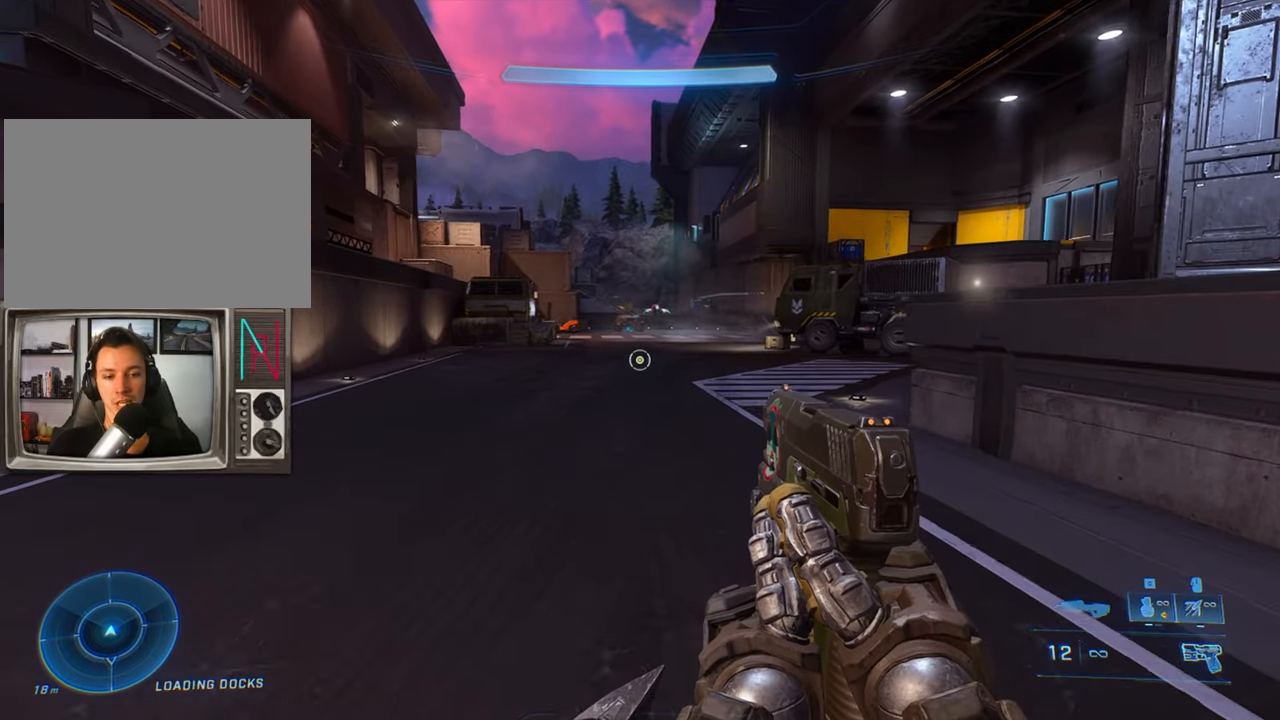
{"keys": ["w"], "events": []}
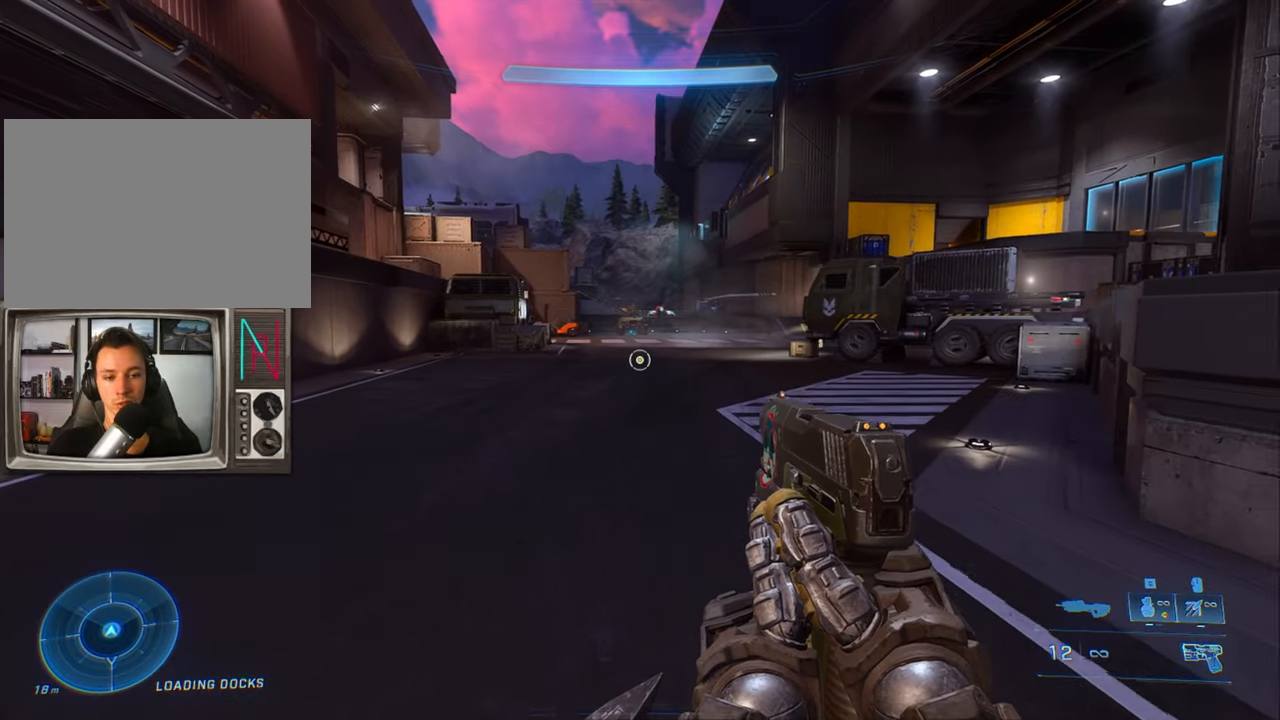
{"keys": ["s"], "events": [[167, "w", "up"], [367, "s", "down"]]}
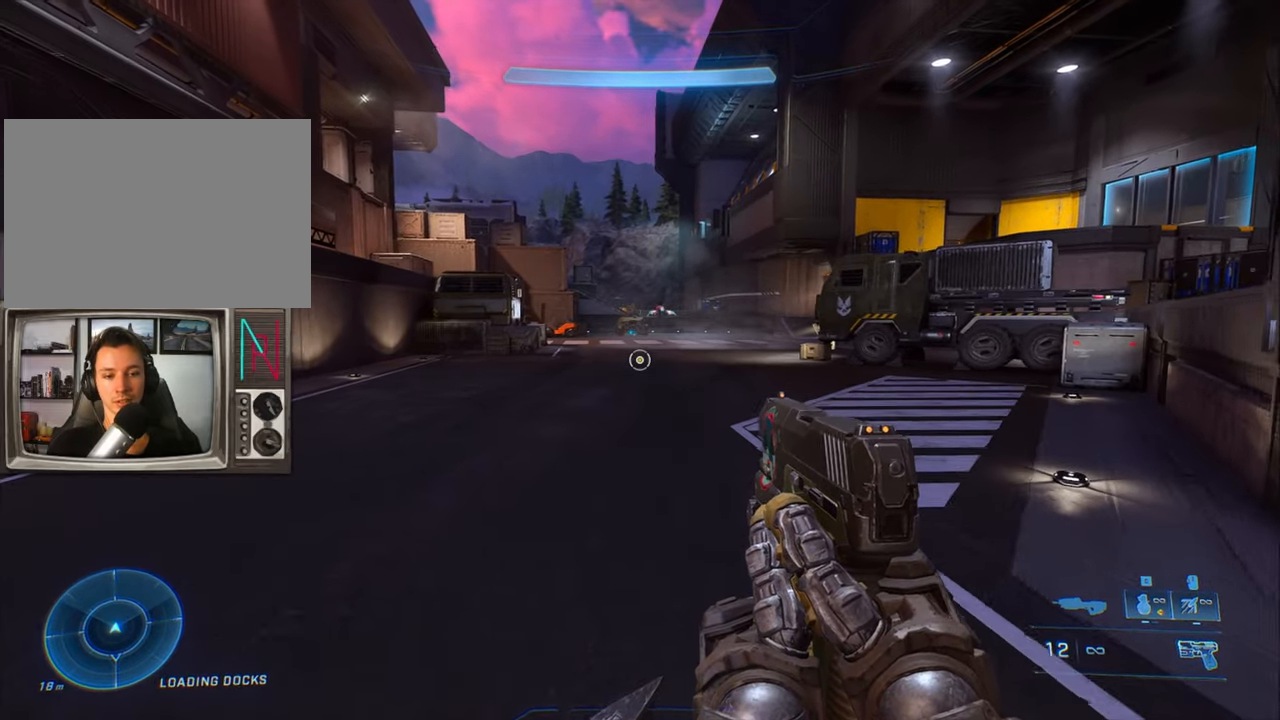
{"keys": ["d", "equipment", "s"], "events": [[283, "equipment", "down"], [416, "d", "down"]]}
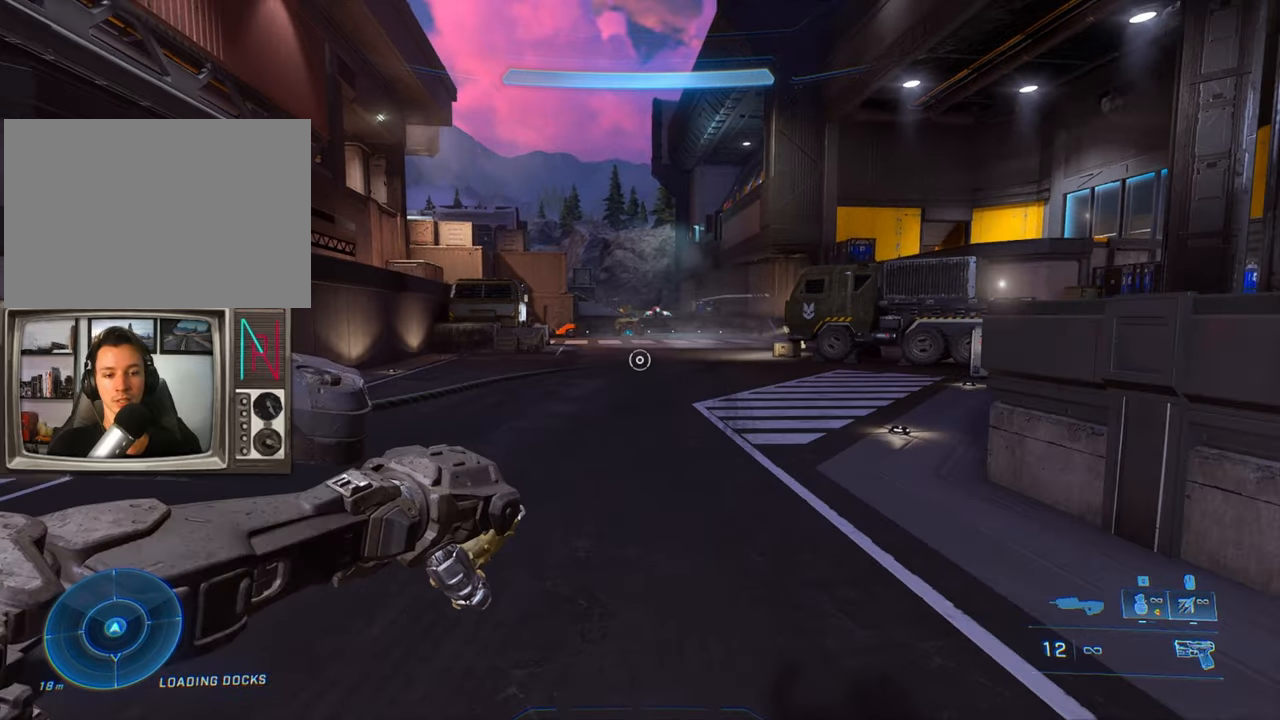
{"keys": ["w"], "events": [[116, "s", "up"], [300, "w", "down"], [350, "equipment", "up"], [400, "d", "up"]]}
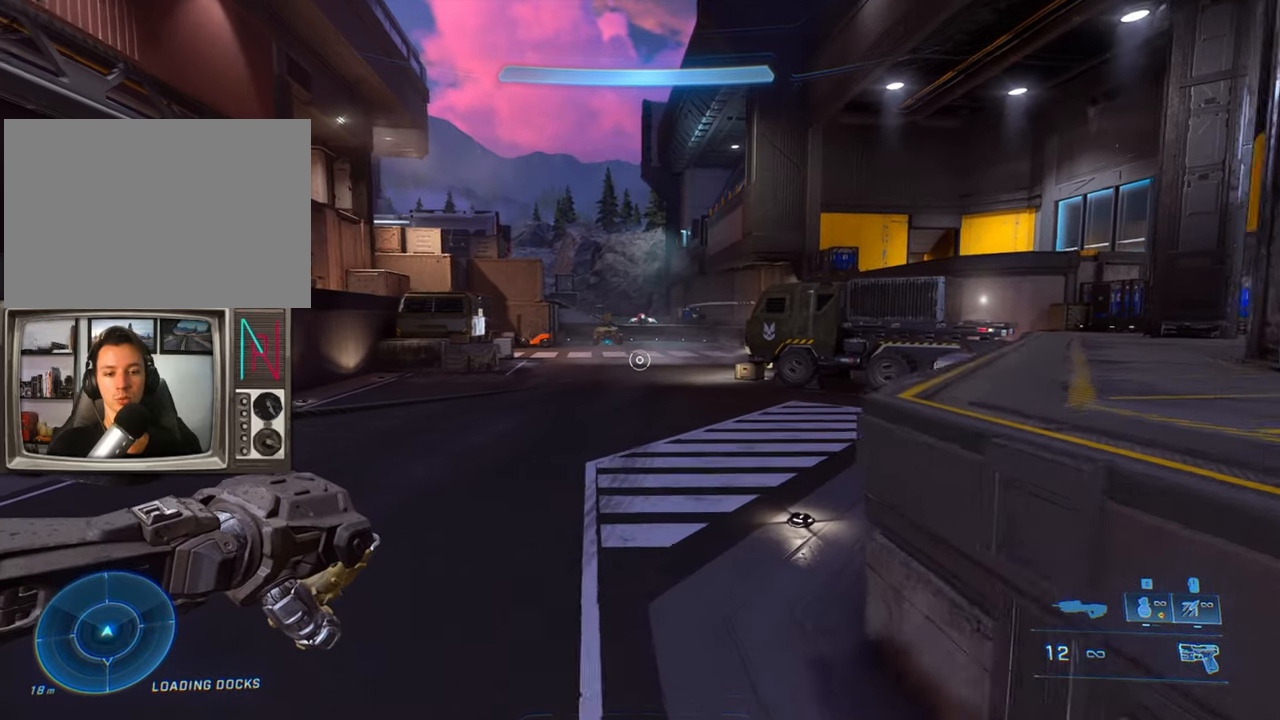
{"keys": ["w"], "events": []}
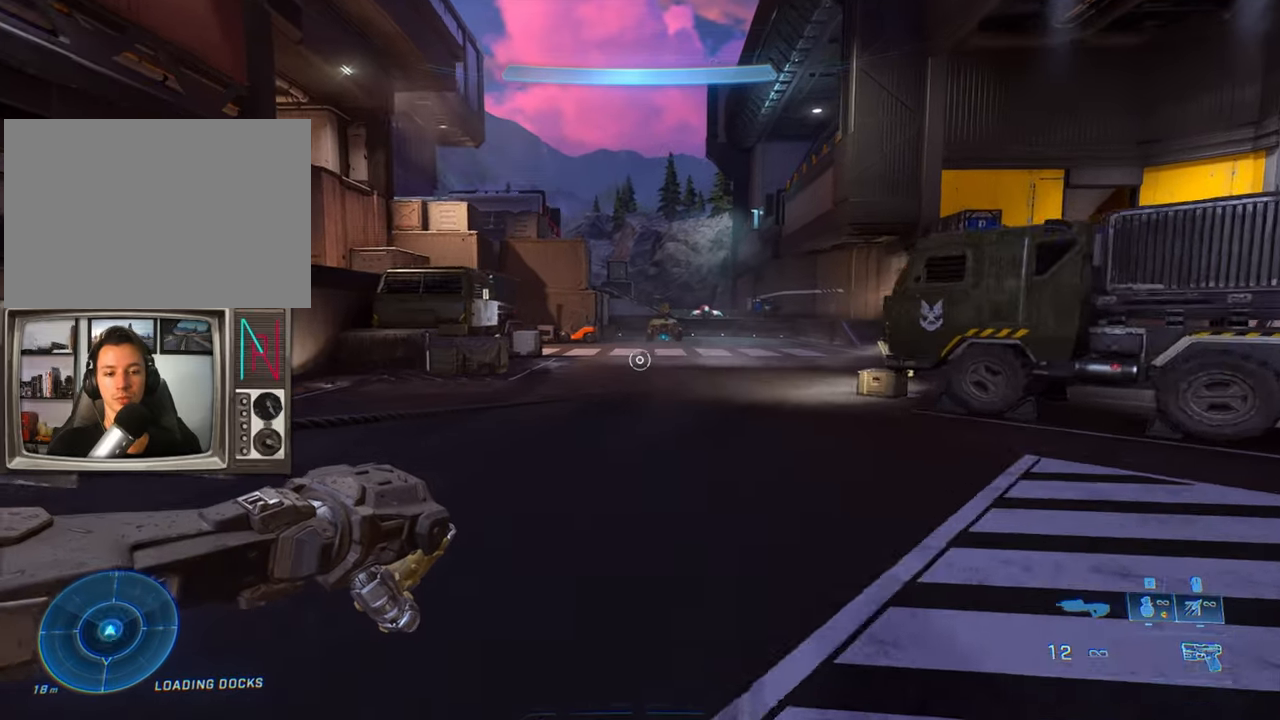
{"keys": ["crouch"], "events": [[333, "w", "up"], [466, "crouch", "down"]]}